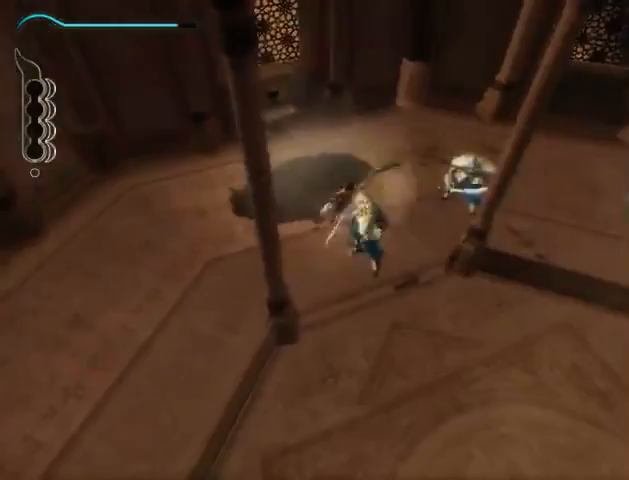
Gameplay with a controller (Xbox layout); each line is a JSON object with the inputs held at the frame after it. "events" lists button and stick changes between this image and that frame as [ms after this image, input, new state], when the widget could be followed in between. Not read: L3 R3.
{"buttons": [], "left_stick": "right", "right_stick": "right", "events": [[67, "right_stick", "right"], [133, "left_stick", "right"]]}
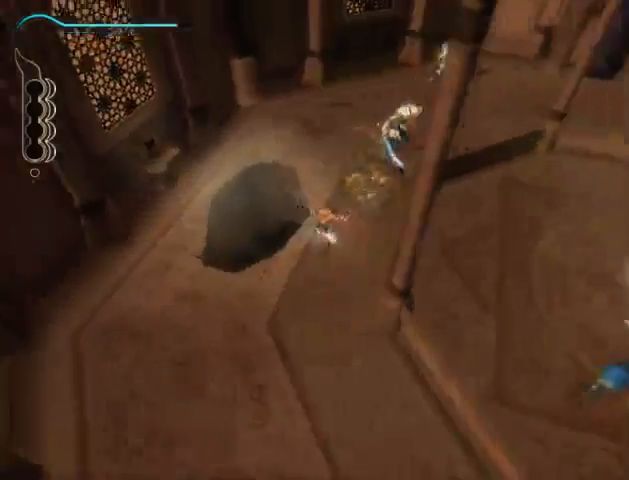
{"buttons": ["X"], "left_stick": "up", "right_stick": "center", "events": [[67, "left_stick", "up-right"], [233, "left_stick", "up"], [367, "right_stick", "center"], [500, "X", "down"]]}
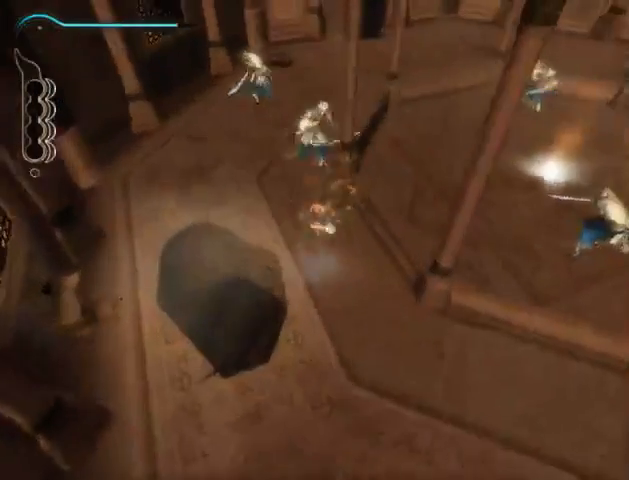
{"buttons": [], "left_stick": "up", "right_stick": "center", "events": [[67, "X", "up"]]}
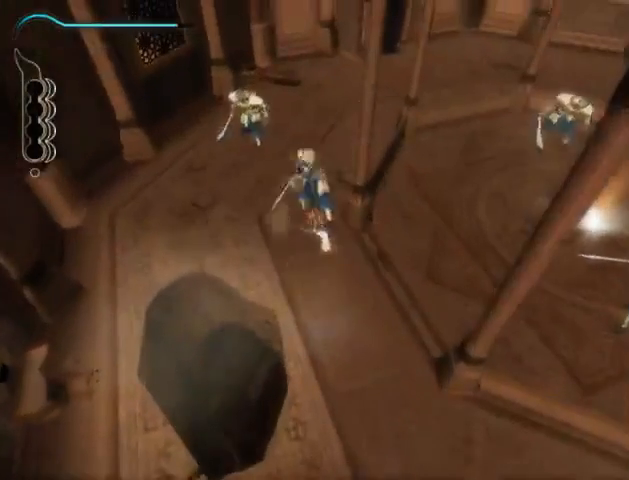
{"buttons": [], "left_stick": "up-left", "right_stick": "center", "events": [[467, "left_stick", "up-left"]]}
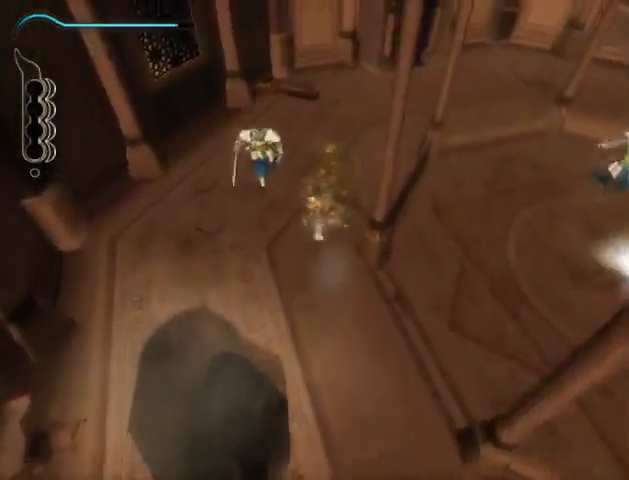
{"buttons": [], "left_stick": "up-left", "right_stick": "center", "events": [[167, "X", "down"], [200, "X", "up"]]}
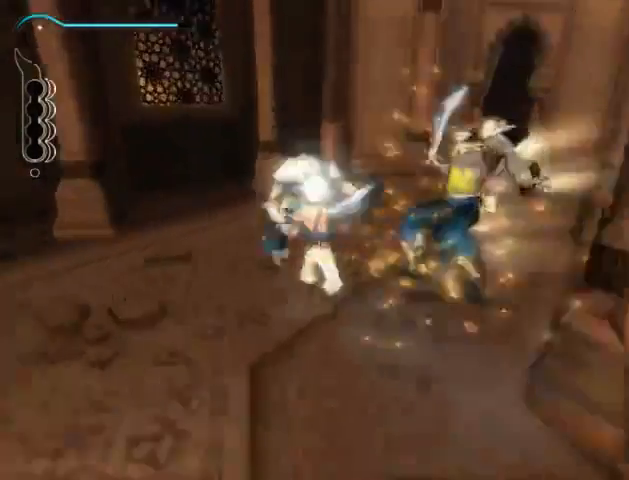
{"buttons": [], "left_stick": "right", "right_stick": "down-right", "events": [[100, "left_stick", "center"], [300, "left_stick", "right"], [333, "right_stick", "down-right"]]}
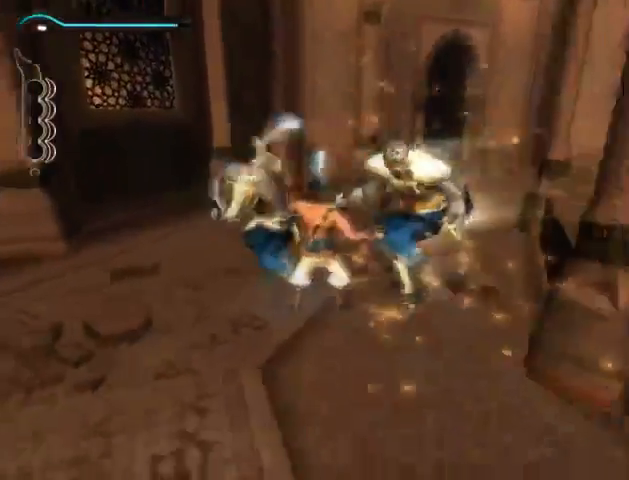
{"buttons": ["R1"], "left_stick": "up-left", "right_stick": "center", "events": [[200, "R1", "down"], [233, "right_stick", "center"], [333, "left_stick", "up-left"]]}
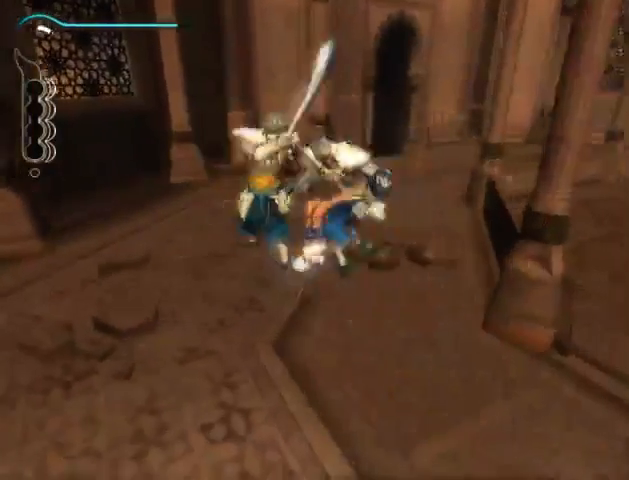
{"buttons": [], "left_stick": "right", "right_stick": "down", "events": [[200, "R1", "up"], [233, "left_stick", "right"], [433, "right_stick", "down"]]}
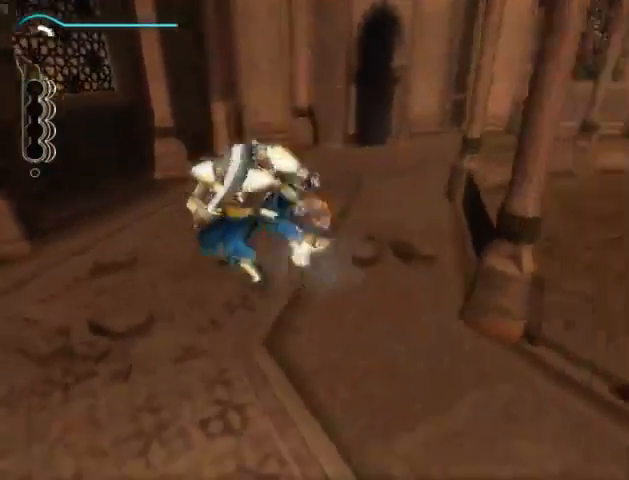
{"buttons": [], "left_stick": "up-right", "right_stick": "center", "events": [[233, "left_stick", "up-right"], [467, "right_stick", "center"]]}
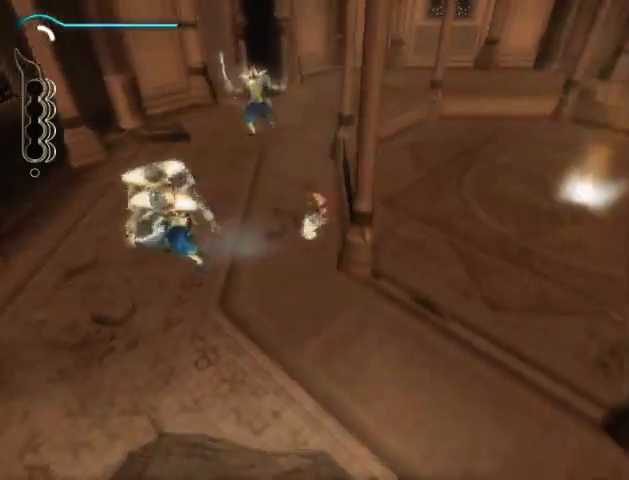
{"buttons": ["X"], "left_stick": "up-right", "right_stick": "center", "events": [[167, "A", "down"], [167, "X", "down"], [300, "A", "up"]]}
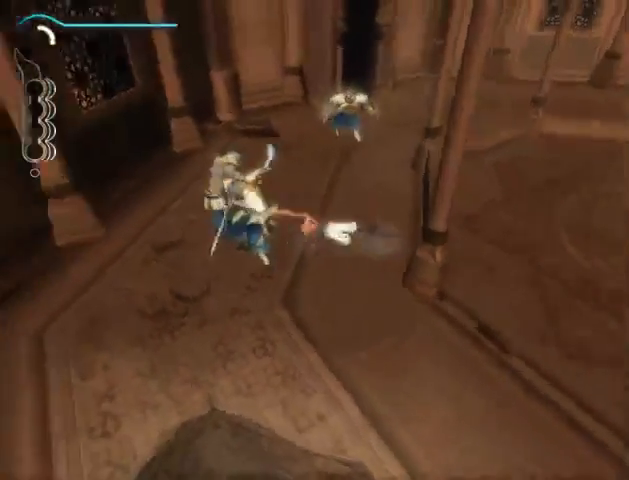
{"buttons": [], "left_stick": "up-right", "right_stick": "center"}
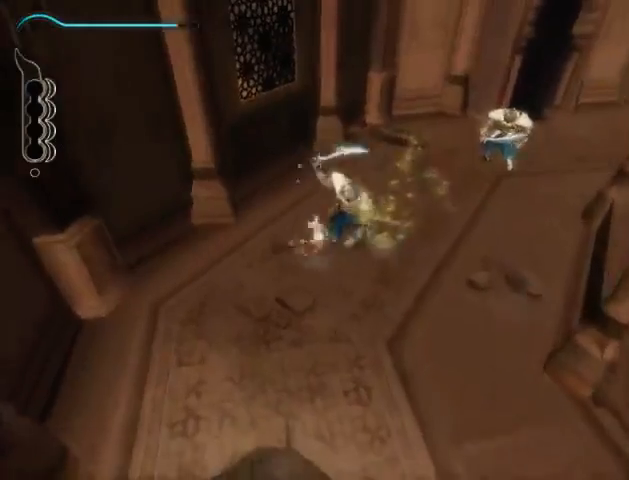
{"buttons": [], "left_stick": "up-right", "right_stick": "center", "events": [[200, "X", "down"], [233, "X", "up"]]}
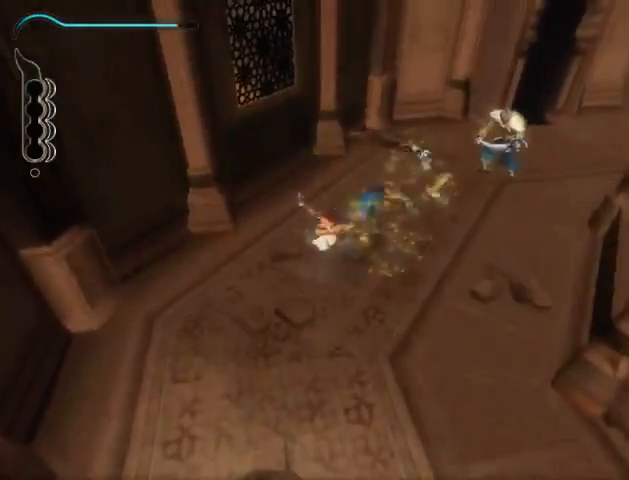
{"buttons": [], "left_stick": "up-right", "right_stick": "down-right", "events": [[33, "left_stick", "right"], [133, "left_stick", "up-right"], [467, "right_stick", "down-right"]]}
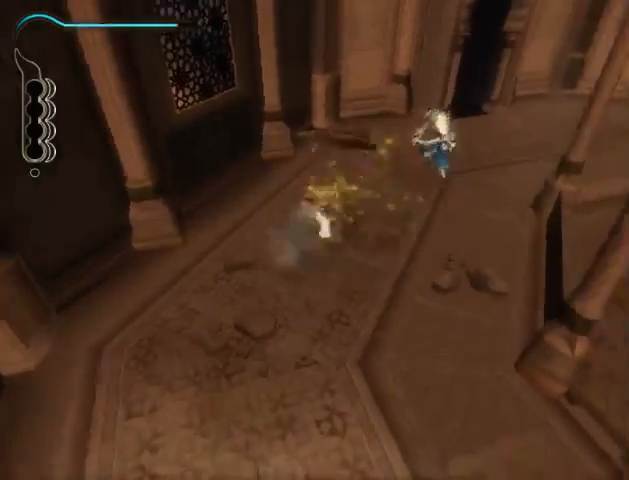
{"buttons": ["X"], "left_stick": "up-right", "right_stick": "center", "events": [[267, "right_stick", "center"], [467, "X", "down"]]}
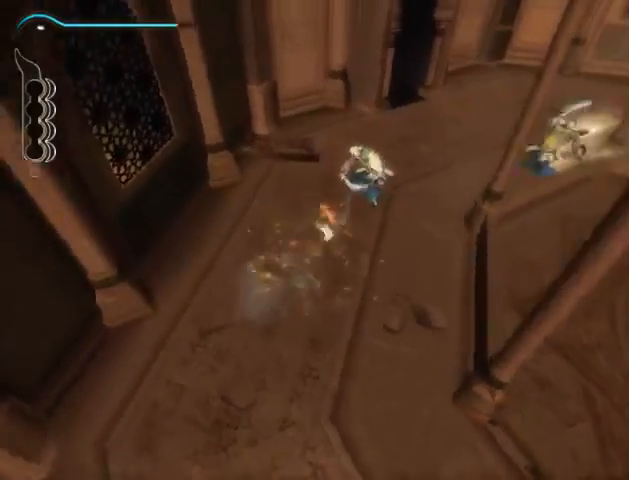
{"buttons": [], "left_stick": "center", "right_stick": "center", "events": [[33, "X", "up"], [67, "X", "down"], [133, "X", "up"], [233, "X", "down"], [267, "X", "up"], [367, "left_stick", "center"]]}
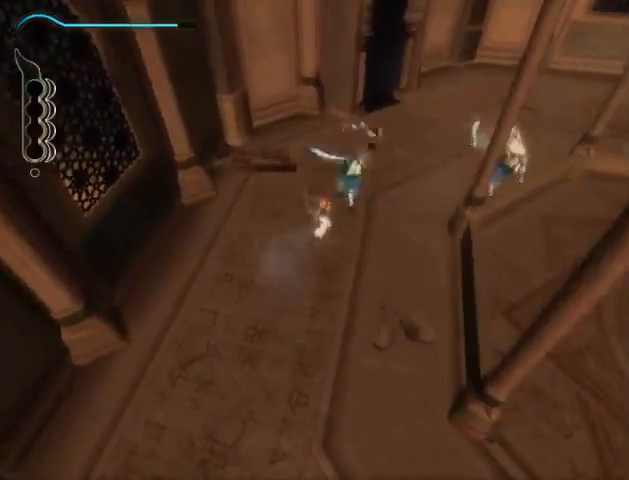
{"buttons": [], "left_stick": "up-right", "right_stick": "center", "events": [[33, "left_stick", "right"], [367, "left_stick", "up-right"]]}
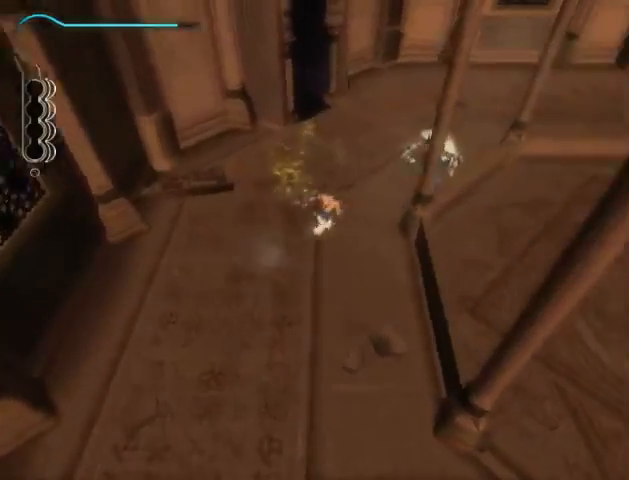
{"buttons": ["X"], "left_stick": "up-right", "right_stick": "center", "events": [[133, "right_stick", "down-right"], [233, "right_stick", "center"], [333, "X", "down"]]}
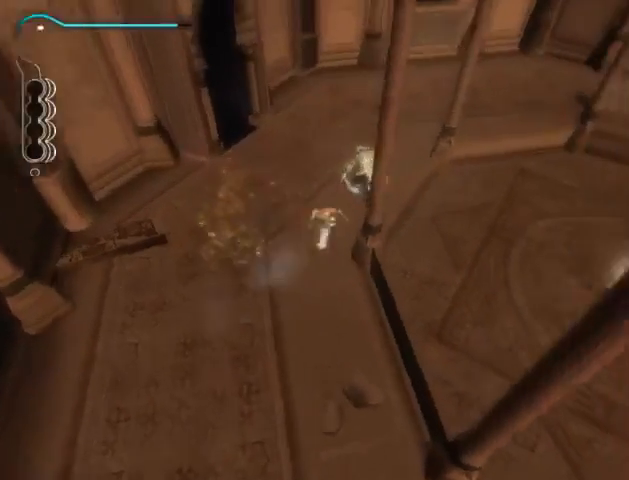
{"buttons": [], "left_stick": "up-right", "right_stick": "right", "events": [[33, "X", "up"], [267, "right_stick", "right"]]}
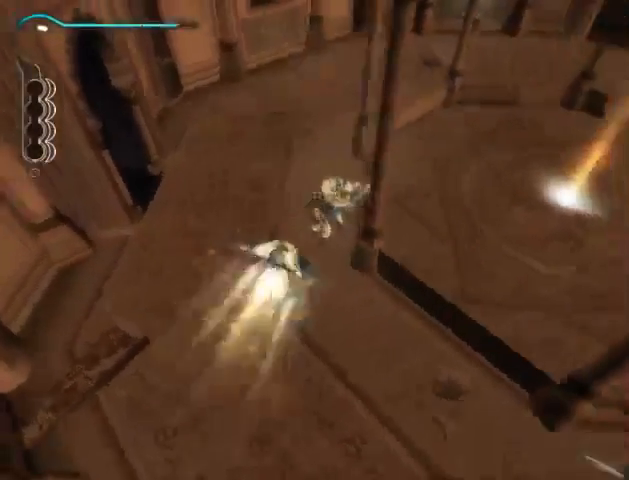
{"buttons": [], "left_stick": "right", "right_stick": "center", "events": [[33, "left_stick", "right"], [167, "right_stick", "center"]]}
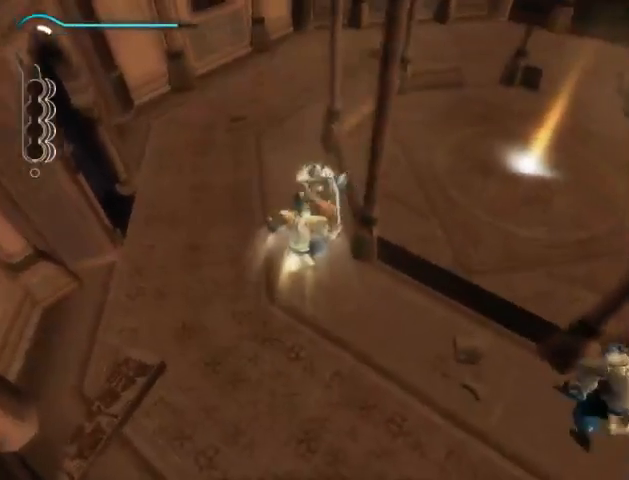
{"buttons": ["X"], "left_stick": "up-right", "right_stick": "center", "events": [[33, "left_stick", "up-right"], [200, "A", "down"], [267, "X", "down"], [333, "A", "up"], [400, "X", "up"], [467, "X", "down"]]}
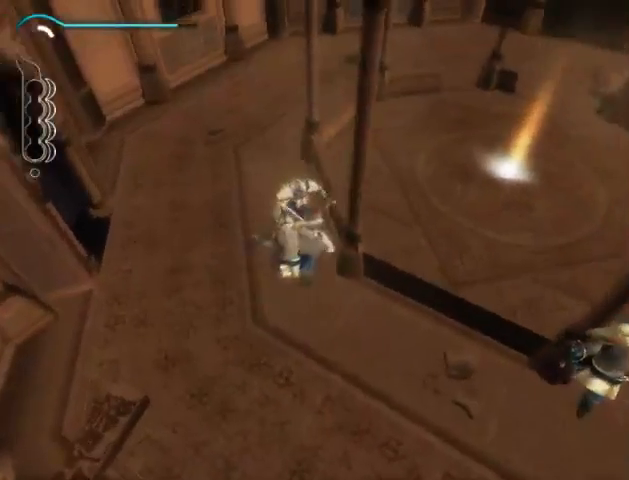
{"buttons": [], "left_stick": "center", "right_stick": "center", "events": [[33, "X", "up"], [100, "X", "down"], [133, "X", "up"], [233, "left_stick", "center"]]}
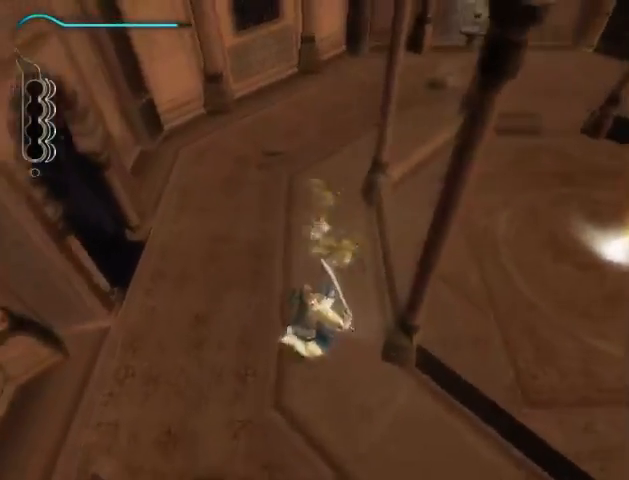
{"buttons": [], "left_stick": "right", "right_stick": "center", "events": [[33, "left_stick", "down"], [233, "left_stick", "right"]]}
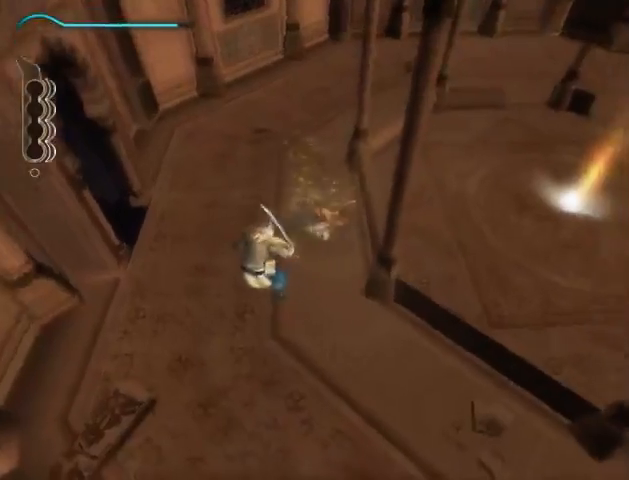
{"buttons": ["X"], "left_stick": "right", "right_stick": "center", "events": [[367, "A", "down"], [400, "X", "down"], [467, "A", "up"]]}
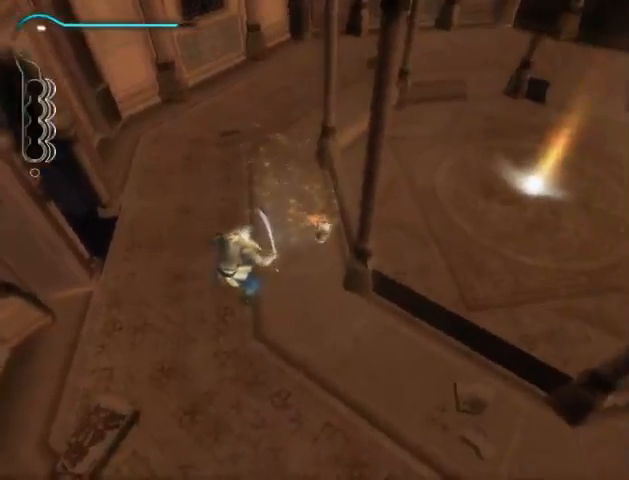
{"buttons": [], "left_stick": "left", "right_stick": "left", "events": [[133, "X", "up"], [233, "X", "down"], [267, "left_stick", "center"], [300, "X", "up"], [333, "left_stick", "left"], [367, "right_stick", "left"]]}
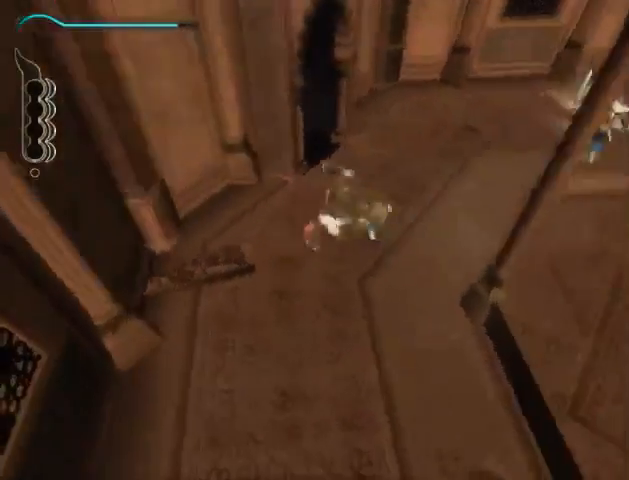
{"buttons": [], "left_stick": "right", "right_stick": "right", "events": [[167, "left_stick", "up-right"], [167, "right_stick", "center"], [267, "left_stick", "right"], [267, "right_stick", "right"]]}
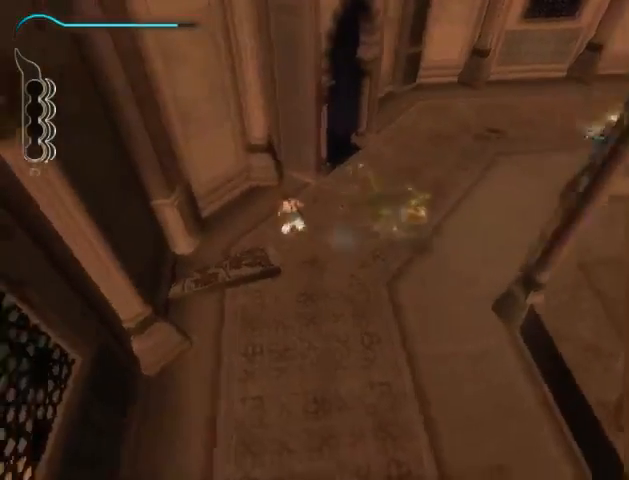
{"buttons": [], "left_stick": "up-right", "right_stick": "down-right", "events": [[133, "left_stick", "up-right"], [500, "right_stick", "down-right"]]}
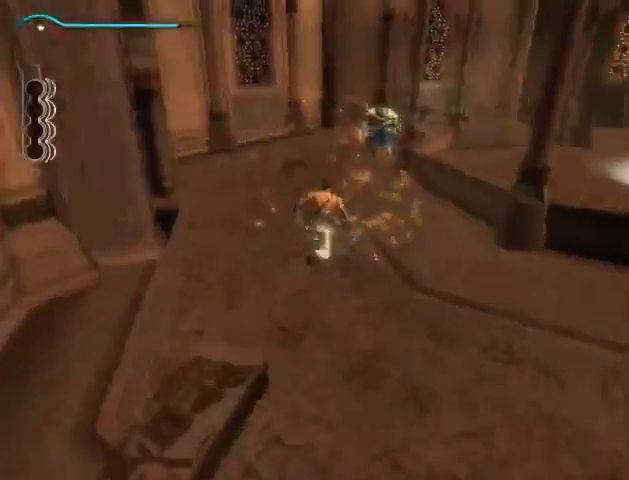
{"buttons": [], "left_stick": "up", "right_stick": "down-right", "events": [[100, "left_stick", "up"]]}
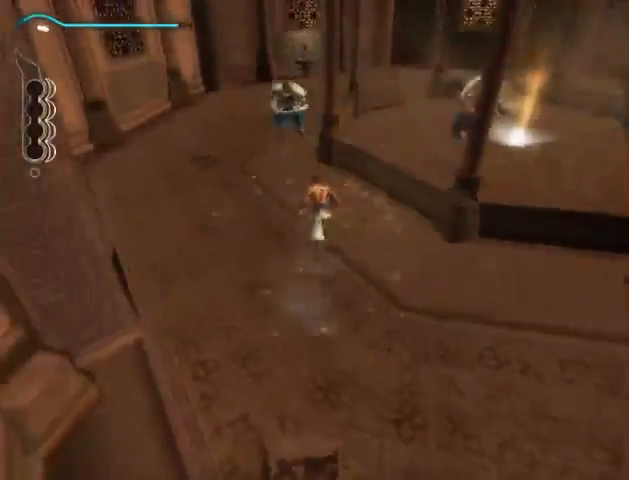
{"buttons": [], "left_stick": "up", "right_stick": "center", "events": [[333, "right_stick", "center"]]}